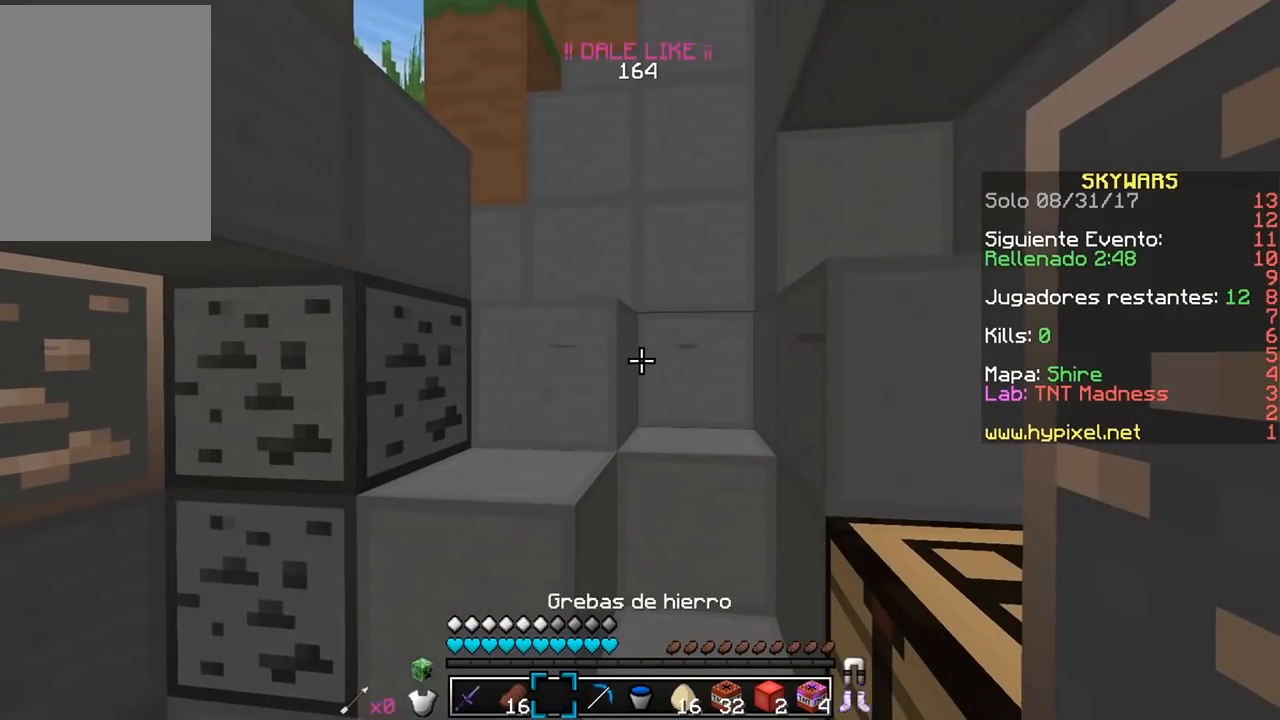
Gameplay with keyboard and mouse; each line is a JSON object with the keys and mouse buttons held at the frame after it. "events" lists presses ("down") and releases ("up") of "a", "d", "s", "w", "mouse_left" and "mouse_right" between this image and that frame as [ms after this image, input, new state], when the widget could be followed in between. "mouse_left", "mouse_right" = the "left", "right" buttons of the "mouse" list. No other keys are recorded. Fast repeated clicks can show as one long hold. Mouse movement is not recorded.
{"keys": ["w"], "mouse": [], "events": [[33, "w", "down"], [217, "mouse_right", "up"]]}
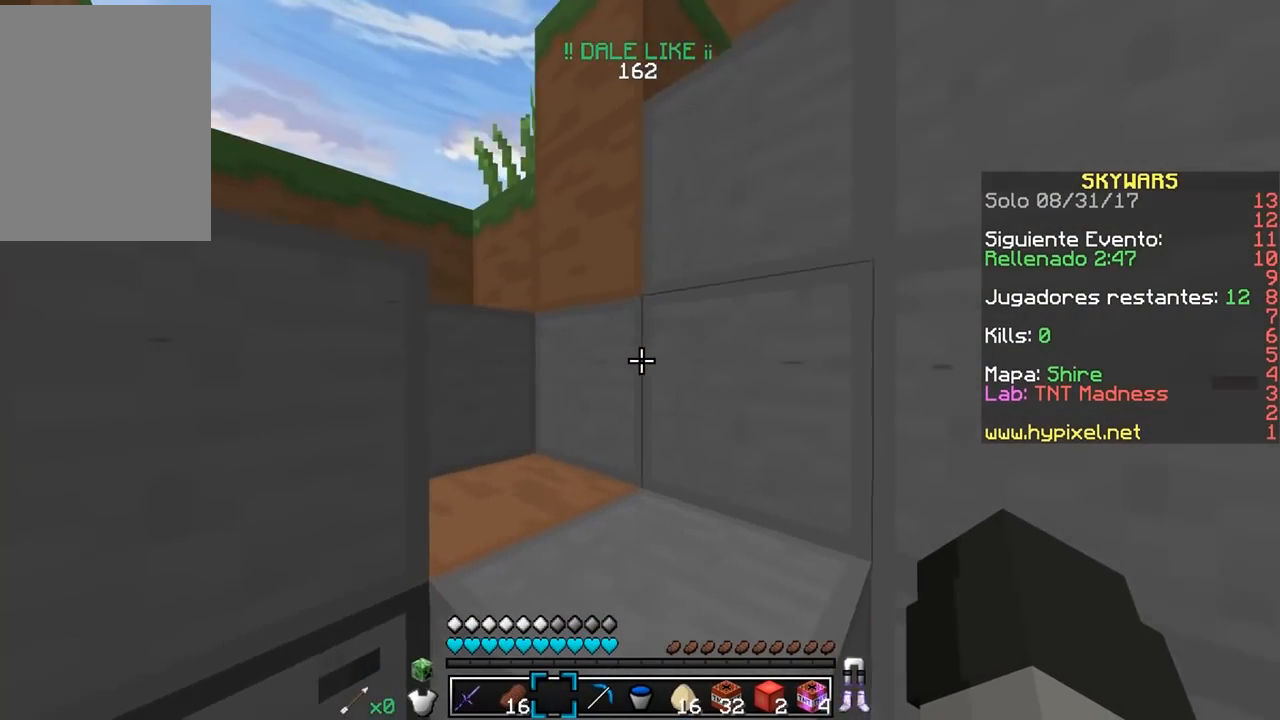
{"keys": ["w"], "mouse": [], "events": []}
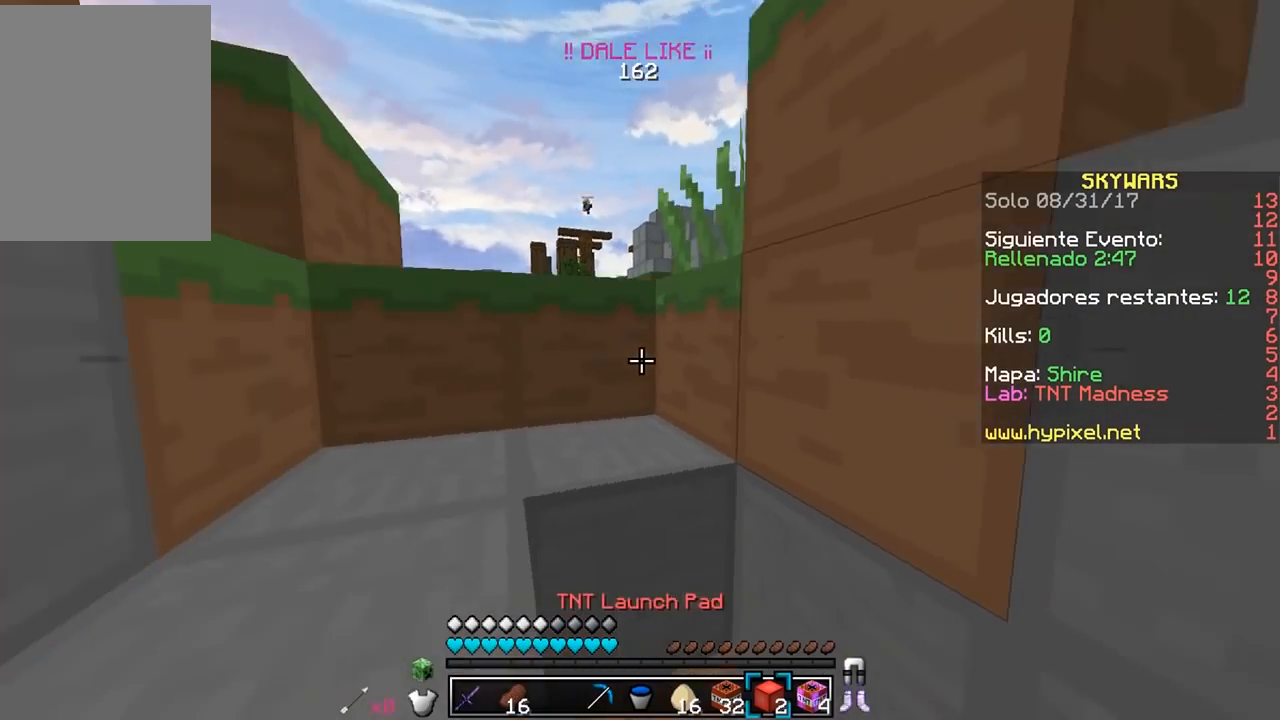
{"keys": ["w"], "mouse": [], "events": [[333, "a", "down"], [433, "a", "up"]]}
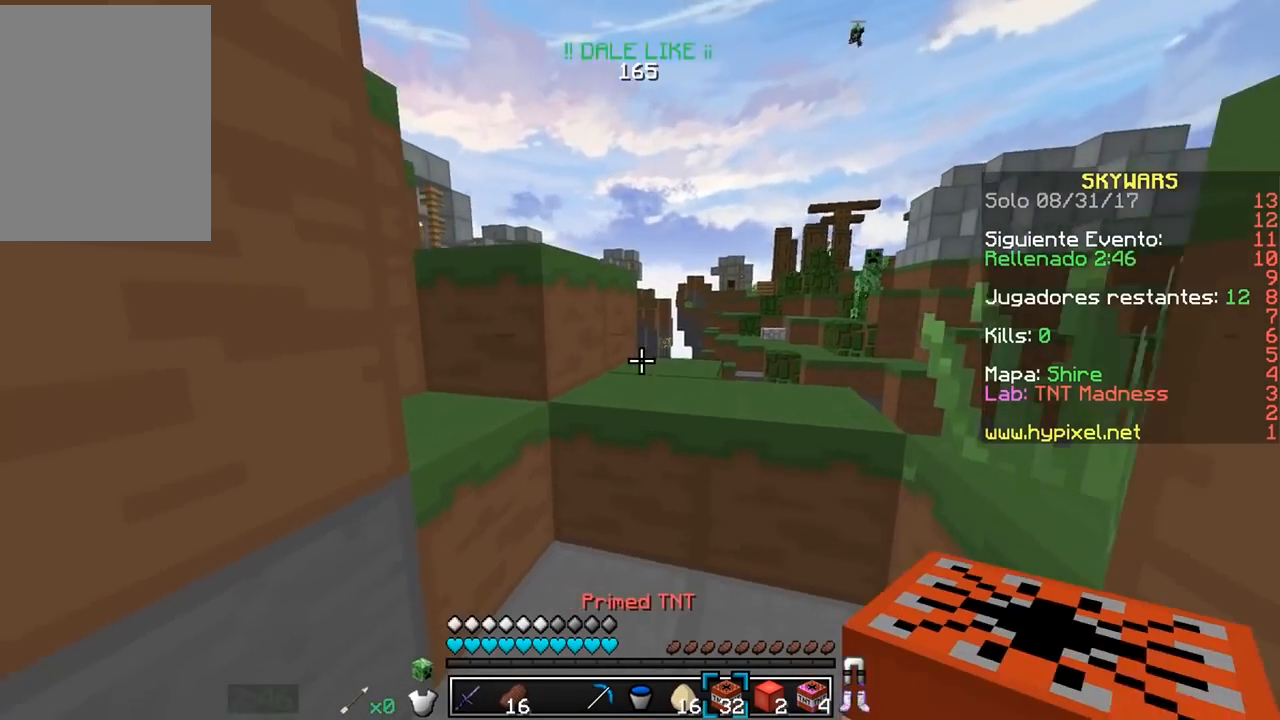
{"keys": ["w"], "mouse": [], "events": [[167, "d", "down"], [383, "d", "up"]]}
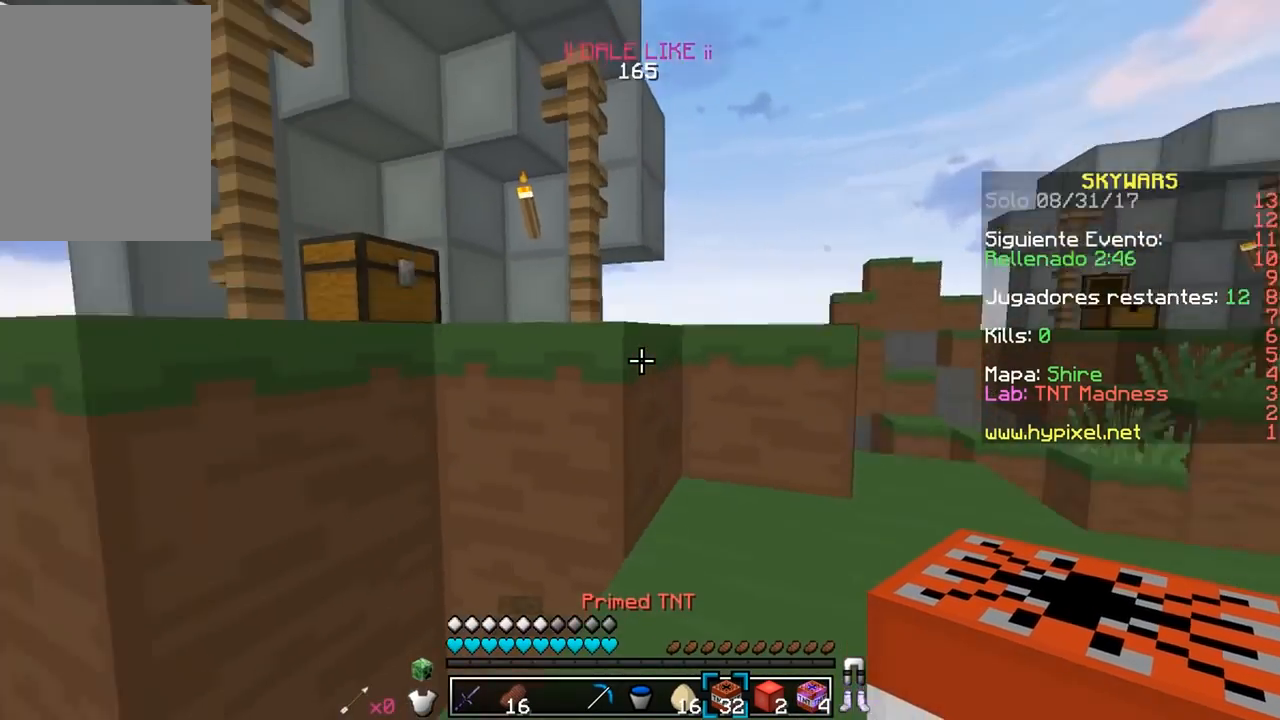
{"keys": ["w"], "mouse": [], "events": []}